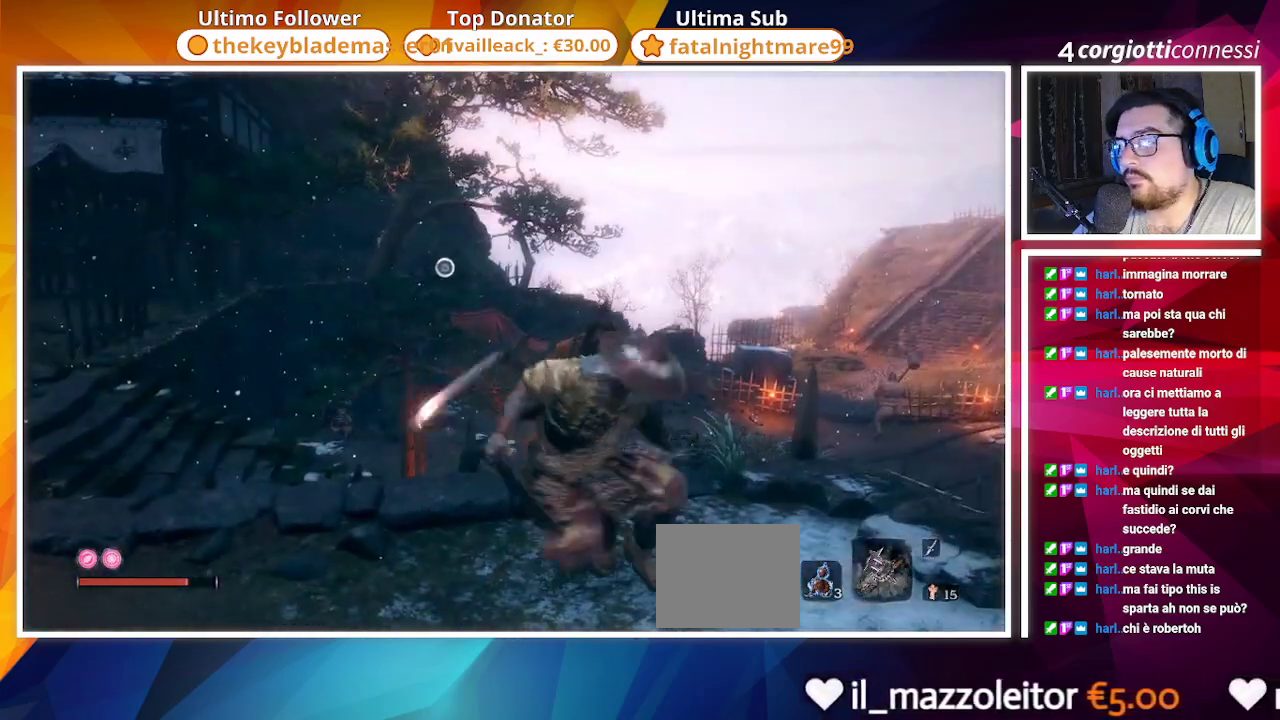
Gameplay with a controller (PlayStation layout); each line is a JSON object with the inputs held at the frame after it. "events" lists button and stick changes between this image and that frame as [ms after this image, input, new state], when the widget could be followed in between.
{"buttons": [], "left_stick": "center", "right_stick": "down", "events": [[450, "right_stick", "down"]]}
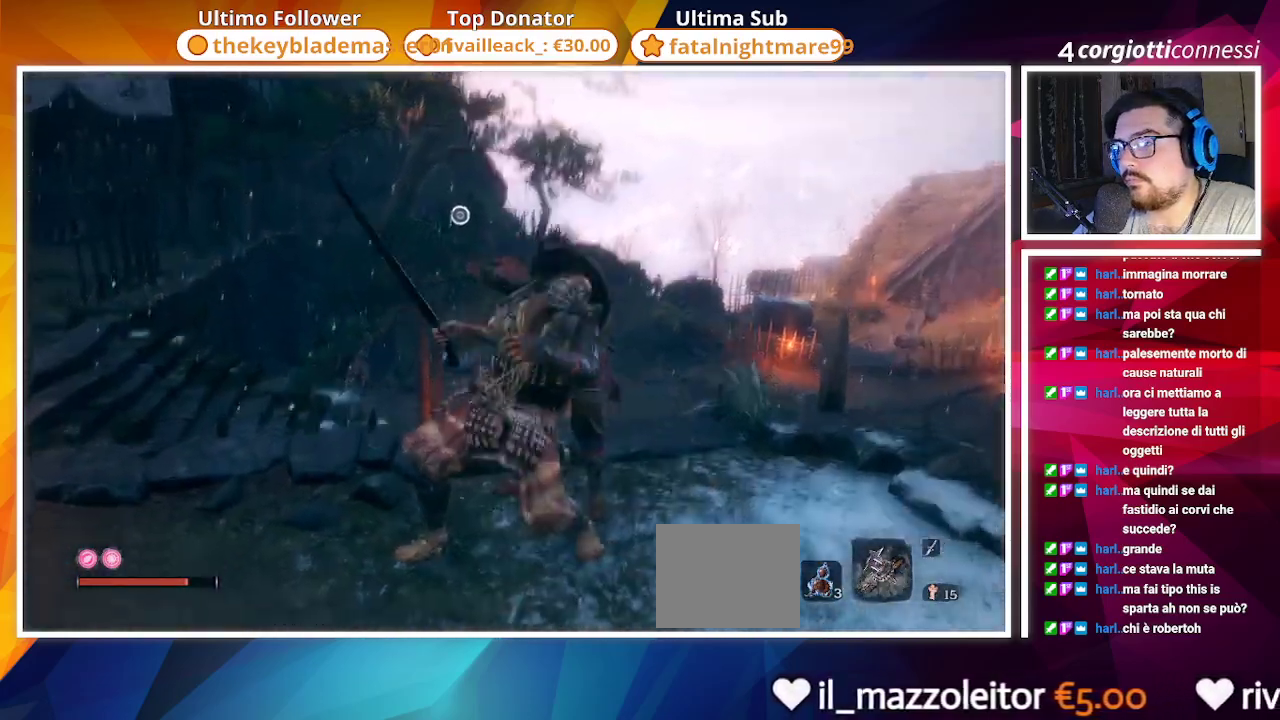
{"buttons": [], "left_stick": "center", "right_stick": "center", "events": [[150, "right_stick", "center"]]}
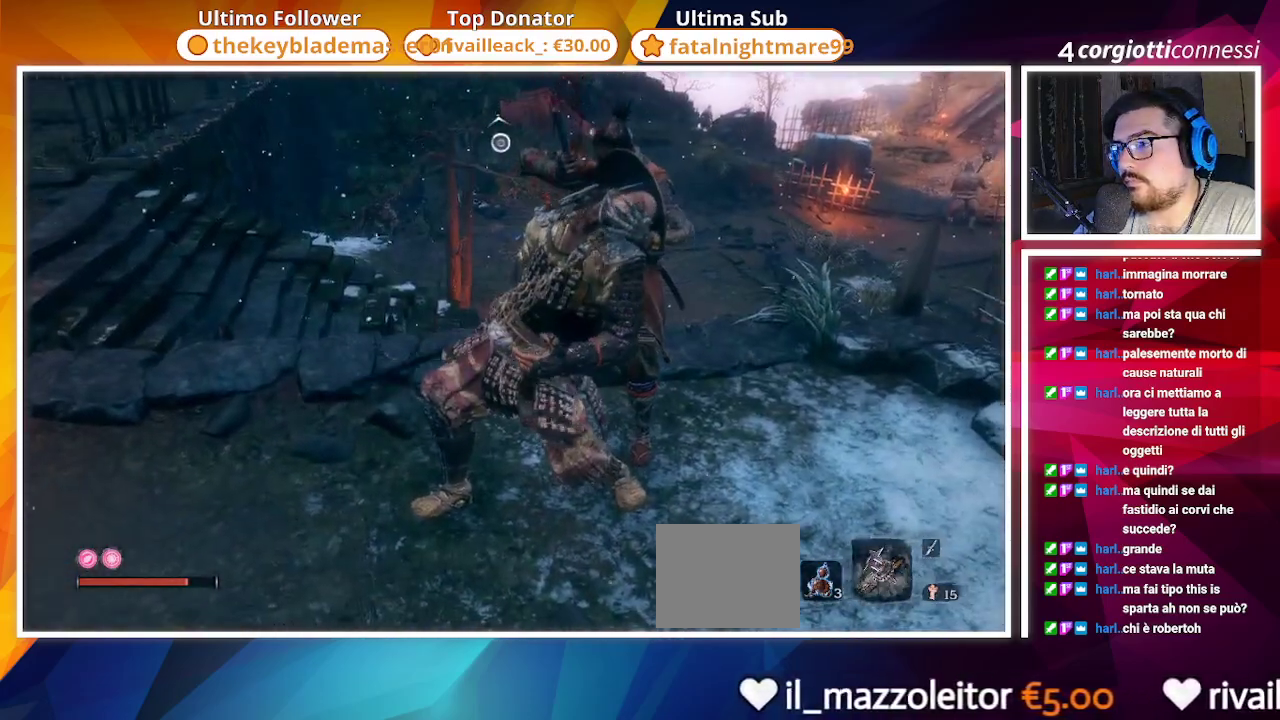
{"buttons": [], "left_stick": "down", "right_stick": "center", "events": [[17, "right_stick", "right"], [117, "right_stick", "center"], [367, "left_stick", "down"]]}
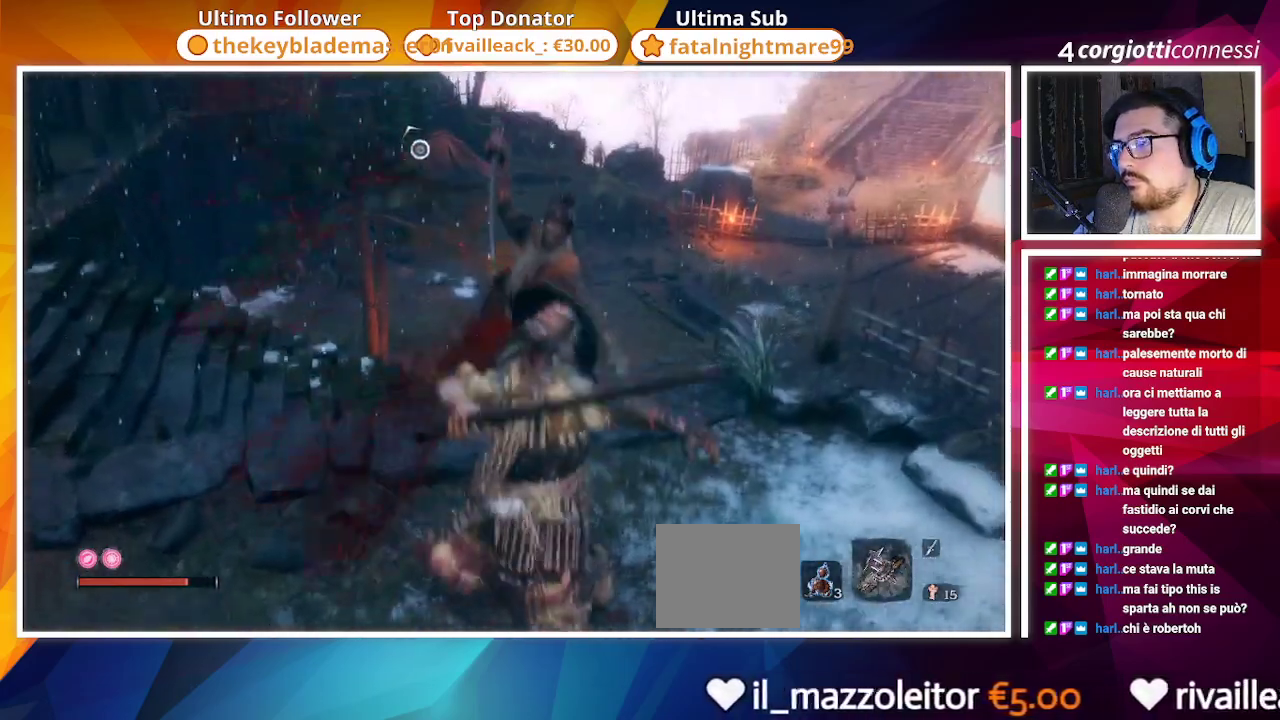
{"buttons": ["CIRCLE"], "left_stick": "down-left", "right_stick": "left", "events": [[333, "CIRCLE", "down"], [333, "right_stick", "left"], [383, "left_stick", "down-left"]]}
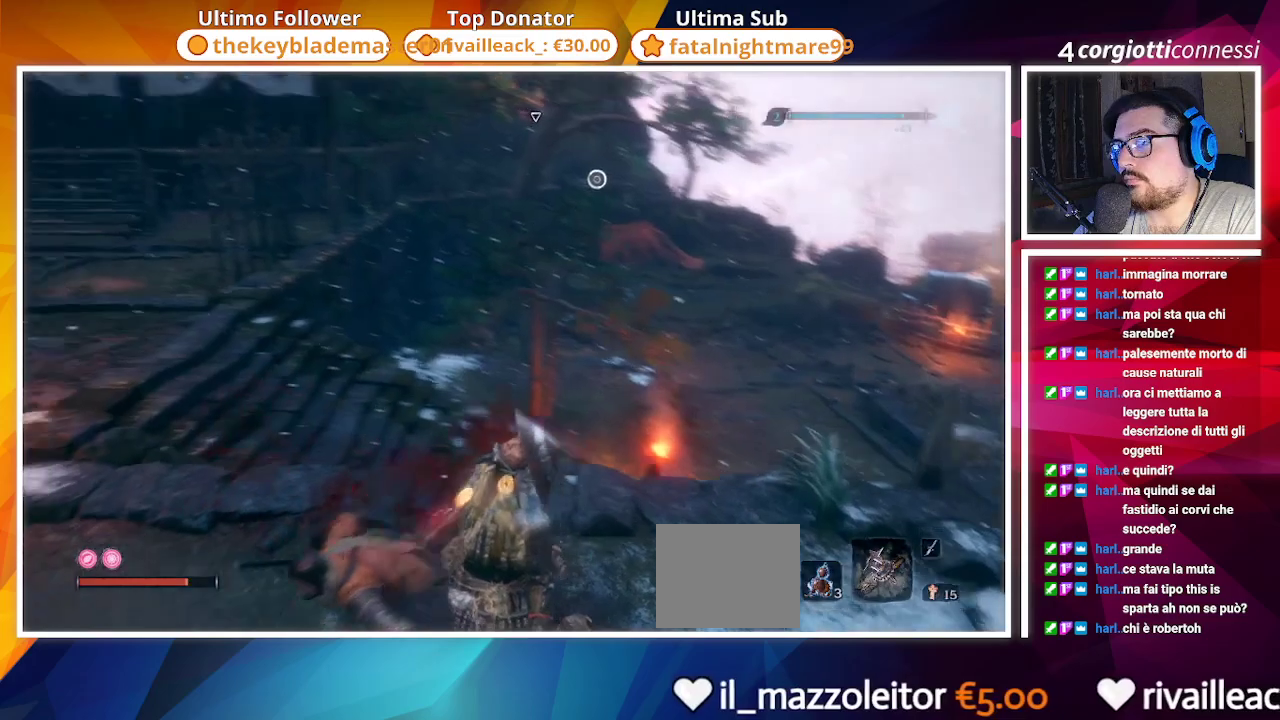
{"buttons": ["CIRCLE"], "left_stick": "up-left", "right_stick": "center", "events": [[133, "left_stick", "left"], [217, "right_stick", "center"], [283, "left_stick", "up-left"]]}
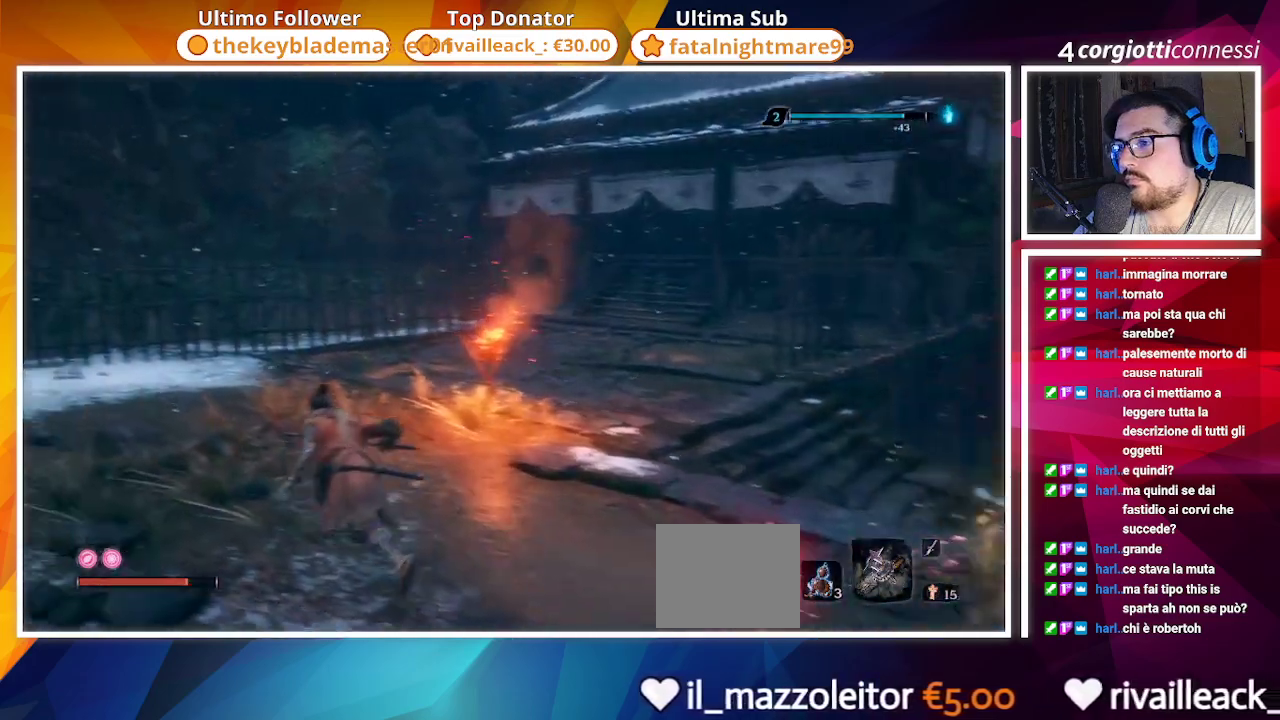
{"buttons": ["CIRCLE"], "left_stick": "up", "right_stick": "center", "events": [[167, "right_stick", "right"], [233, "left_stick", "up"], [383, "right_stick", "center"]]}
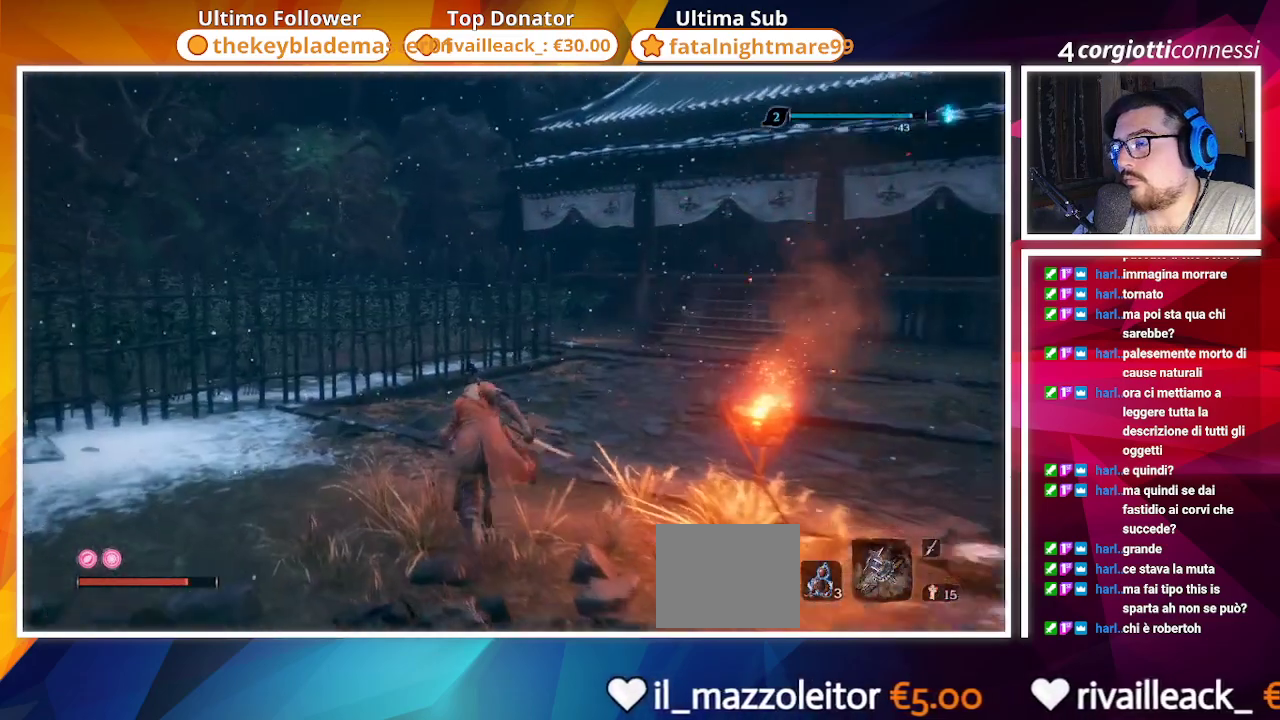
{"buttons": ["CIRCLE"], "left_stick": "up", "right_stick": "center", "events": [[83, "right_stick", "right"], [350, "right_stick", "center"]]}
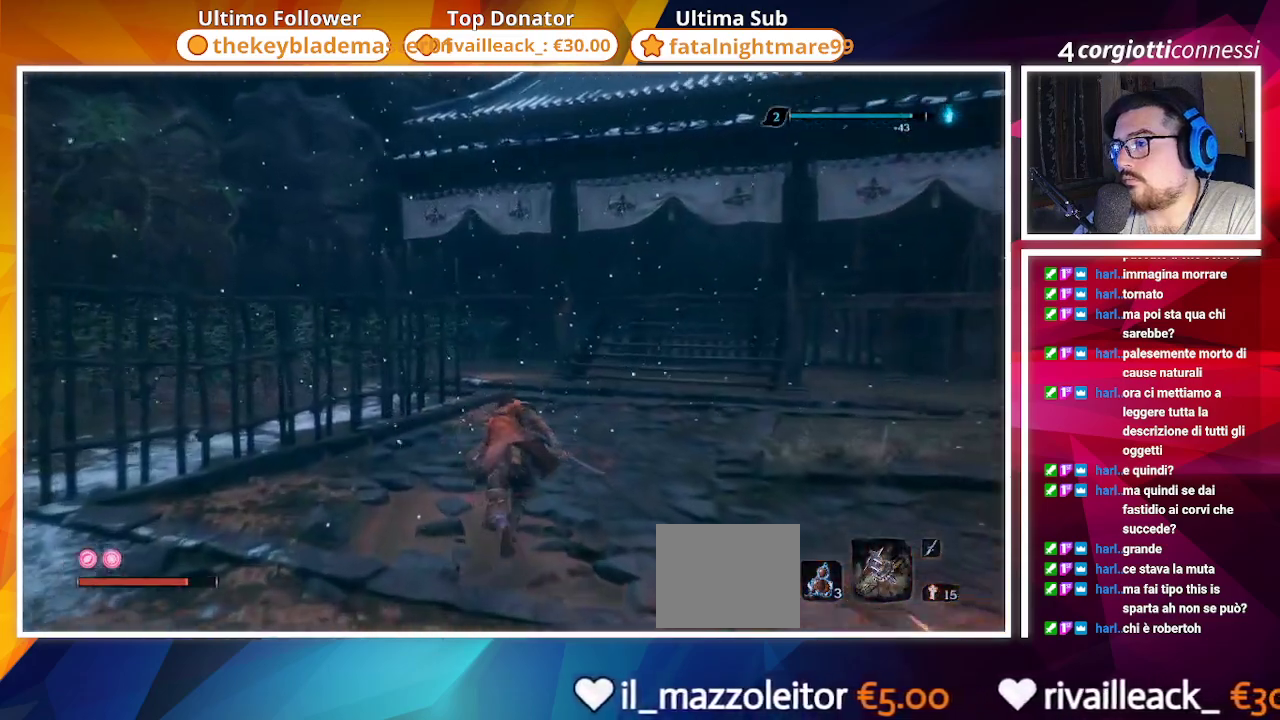
{"buttons": ["CIRCLE", "L3"], "left_stick": "up", "right_stick": "center", "events": [[83, "right_stick", "right"], [217, "right_stick", "center"], [400, "L3", "down"]]}
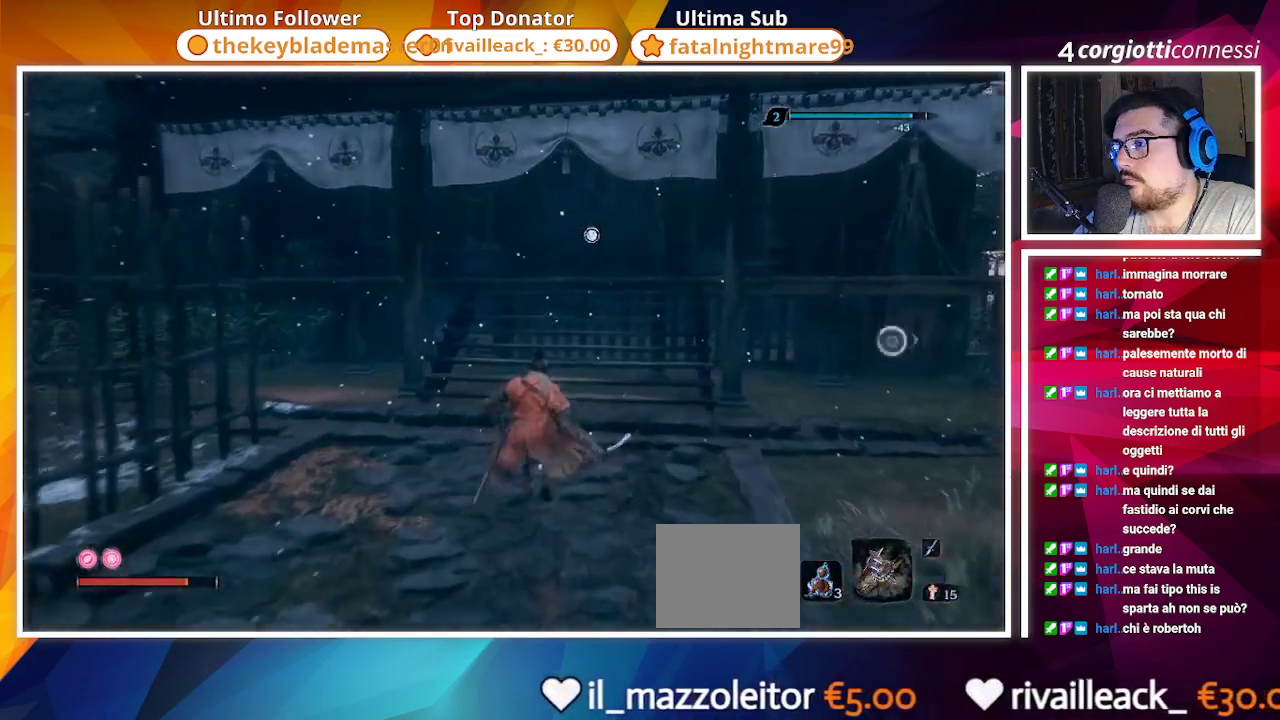
{"buttons": [], "left_stick": "up", "right_stick": "center", "events": [[17, "L3", "up"], [500, "CIRCLE", "up"]]}
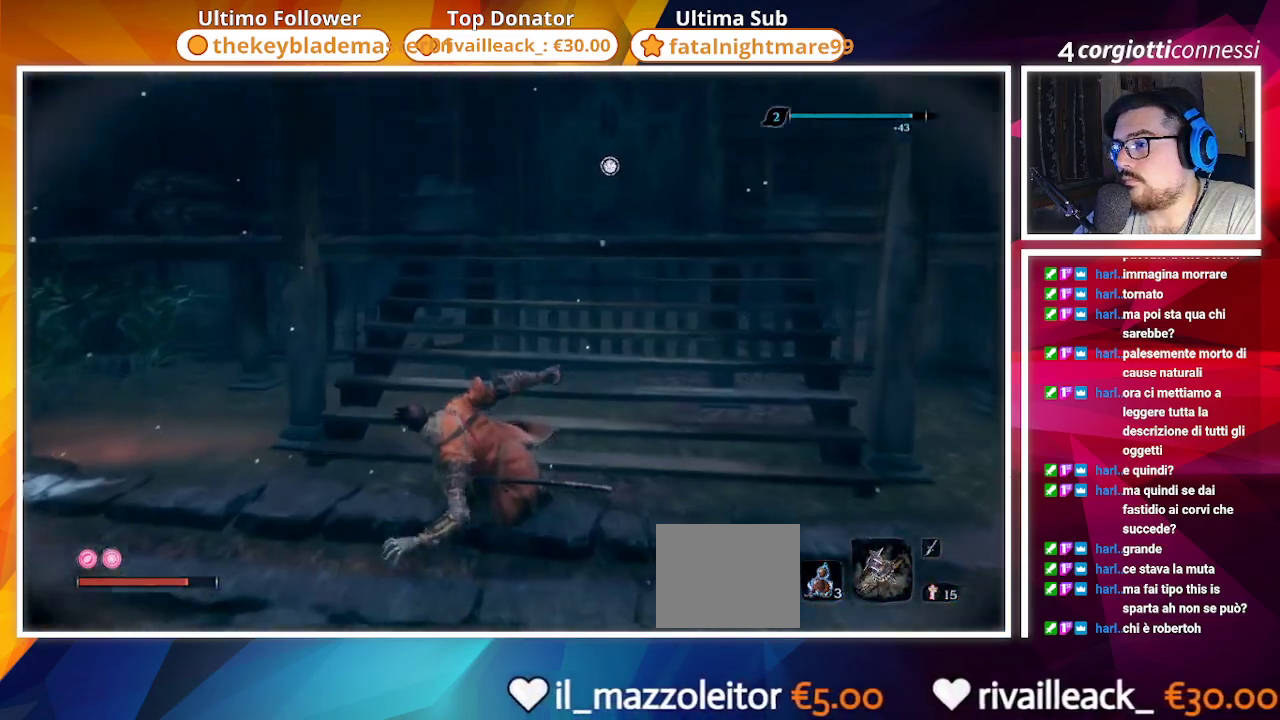
{"buttons": [], "left_stick": "up", "right_stick": "center", "events": [[100, "right_stick", "up-right"], [250, "right_stick", "center"]]}
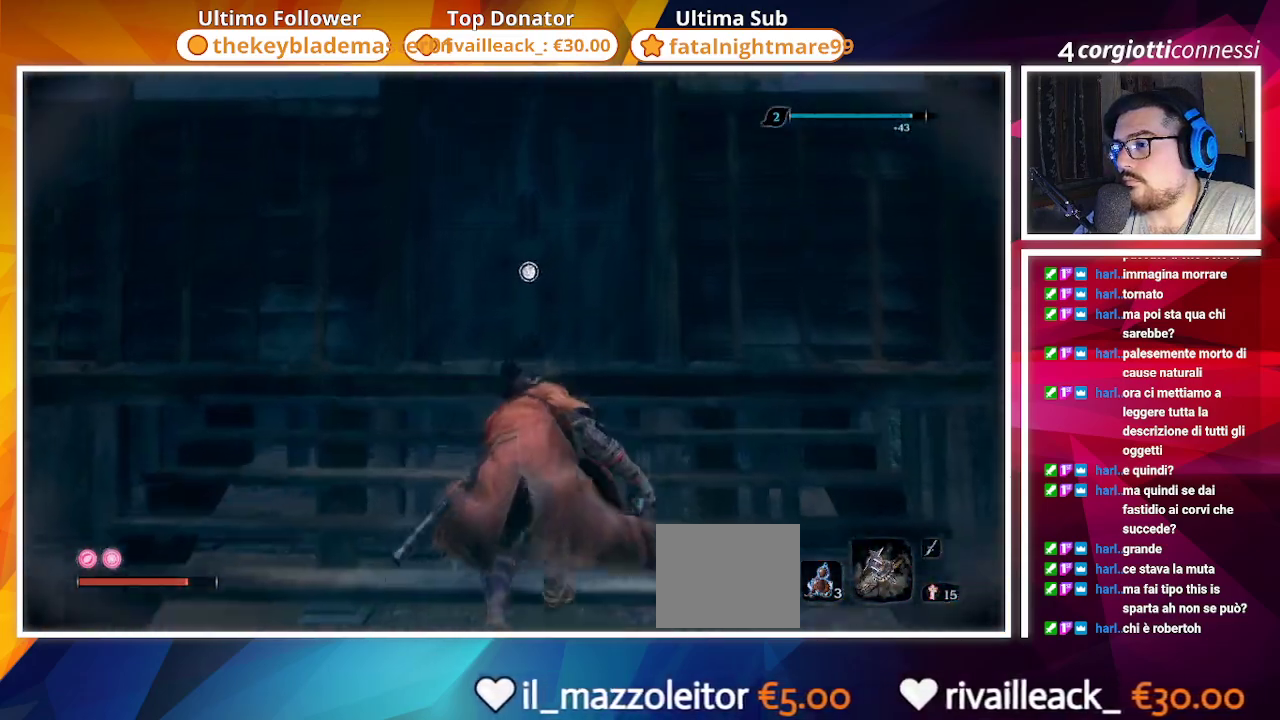
{"buttons": [], "left_stick": "up", "right_stick": "center", "events": [[333, "right_stick", "down"], [450, "right_stick", "center"]]}
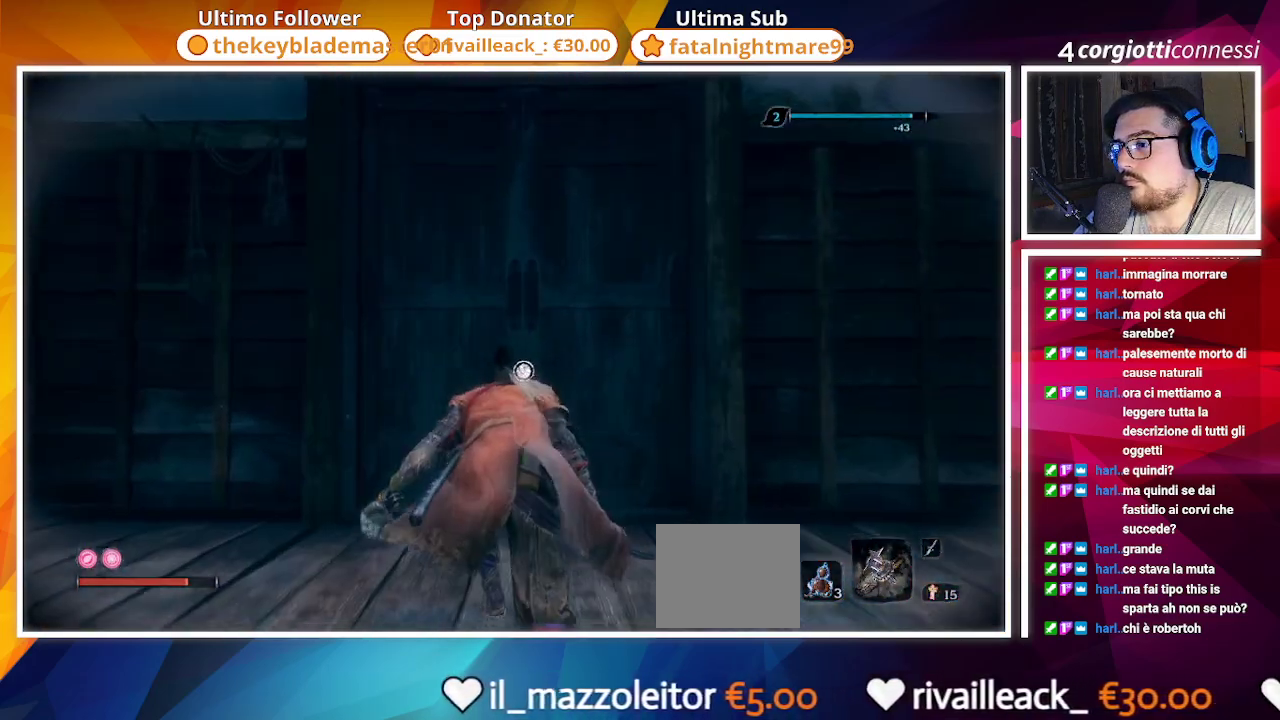
{"buttons": [], "left_stick": "center", "right_stick": "center", "events": [[83, "SQUARE", "down"], [383, "SQUARE", "up"], [400, "left_stick", "center"]]}
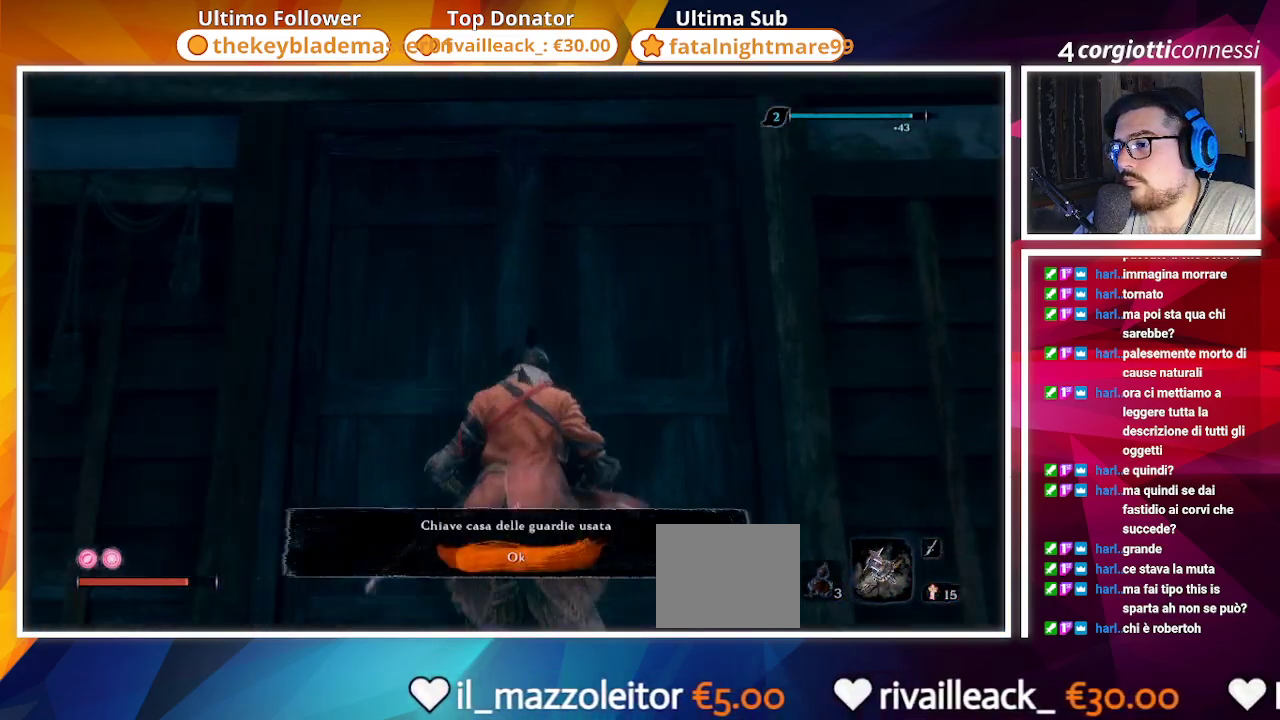
{"buttons": [], "left_stick": "center", "right_stick": "down", "events": [[167, "CROSS", "down"], [283, "CROSS", "up"], [400, "right_stick", "down"]]}
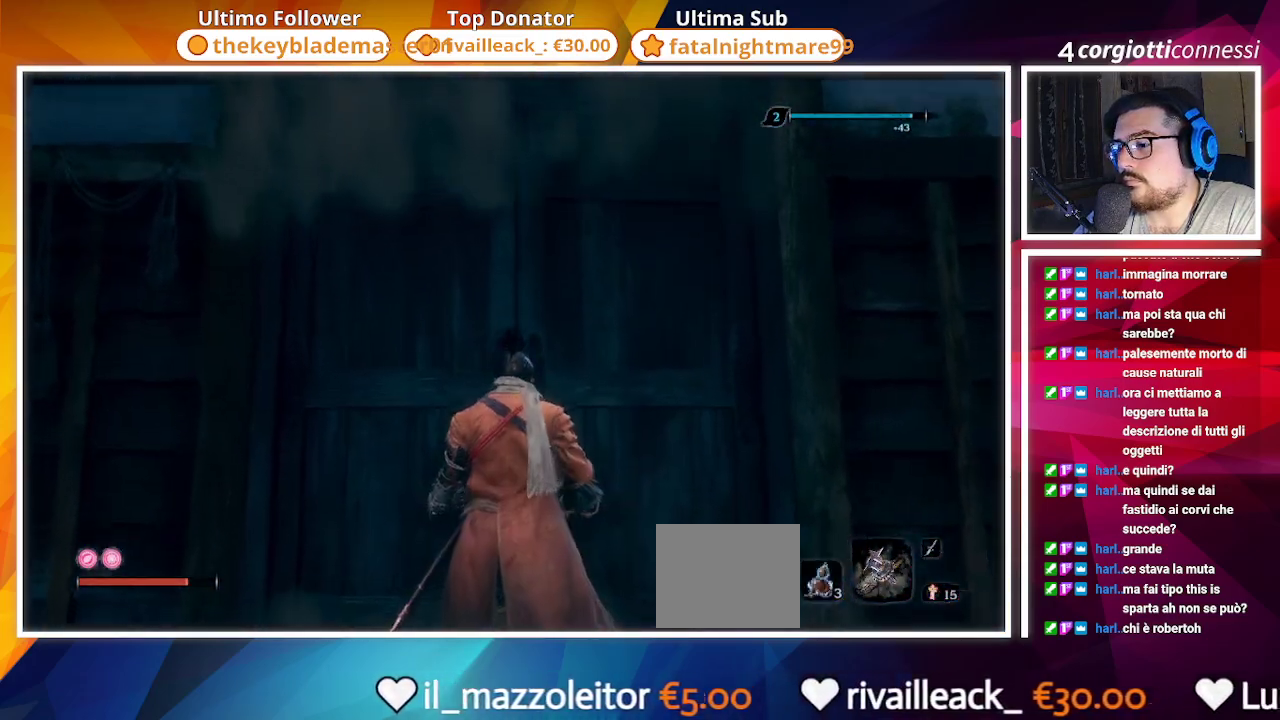
{"buttons": [], "left_stick": "center", "right_stick": "center", "events": [[183, "right_stick", "center"]]}
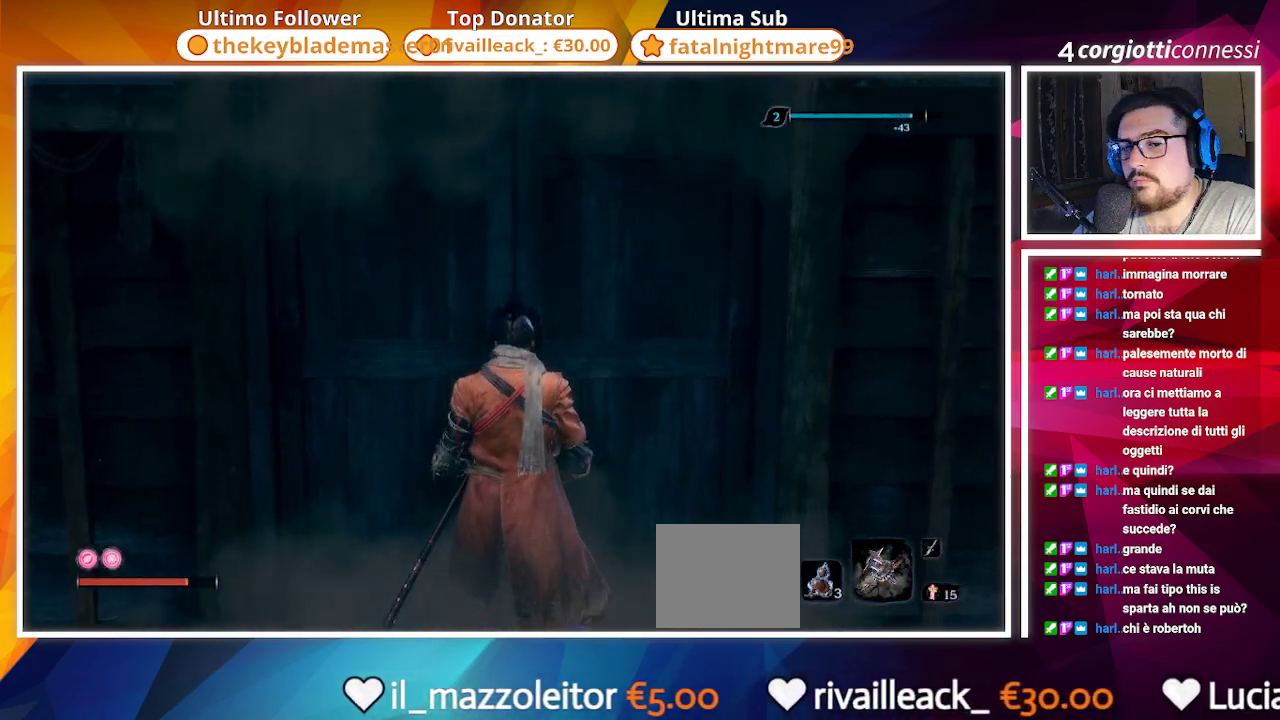
{"buttons": [], "left_stick": "center", "right_stick": "center", "events": []}
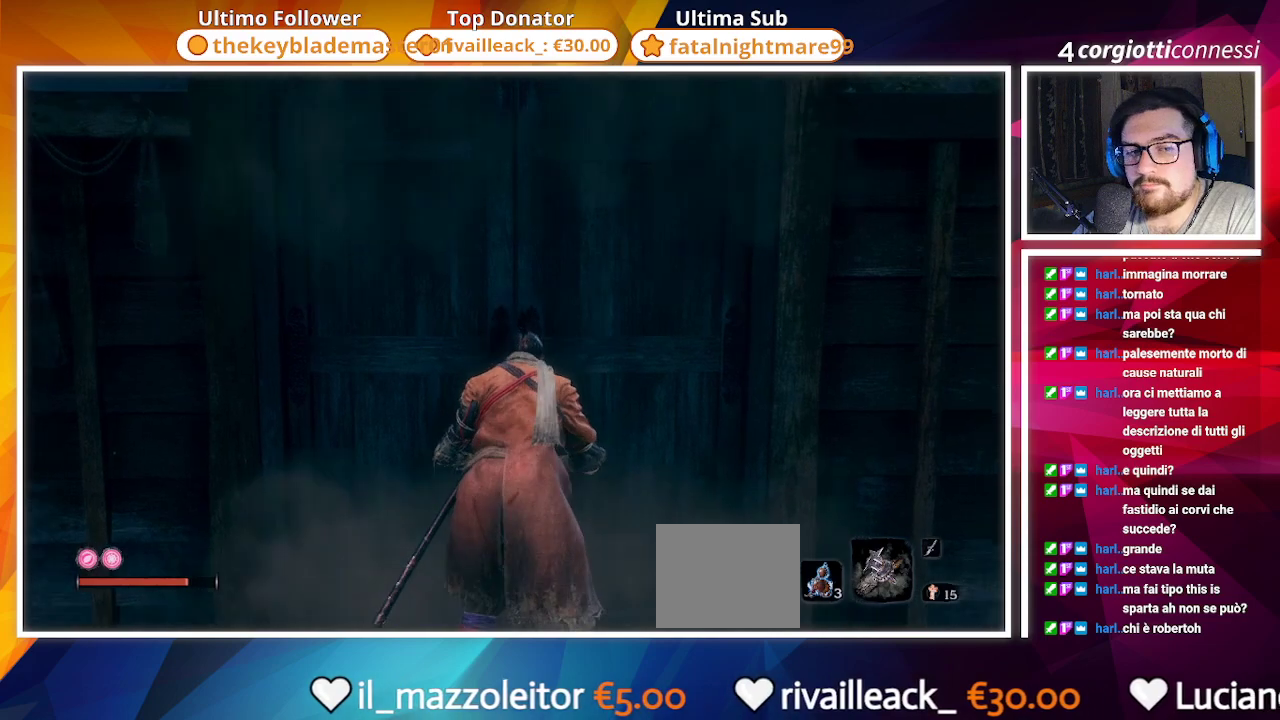
{"buttons": [], "left_stick": "center", "right_stick": "center", "events": [[150, "right_stick", "down-right"], [300, "right_stick", "center"]]}
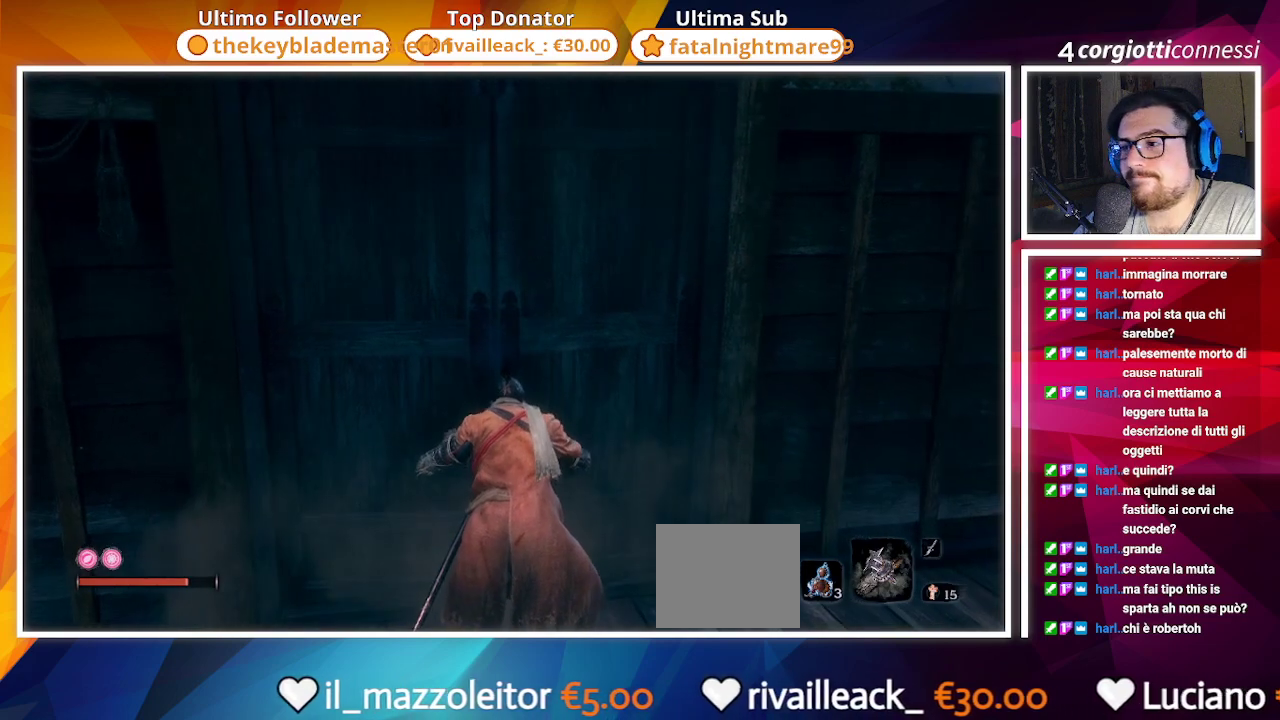
{"buttons": [], "left_stick": "center", "right_stick": "left", "events": [[433, "right_stick", "left"]]}
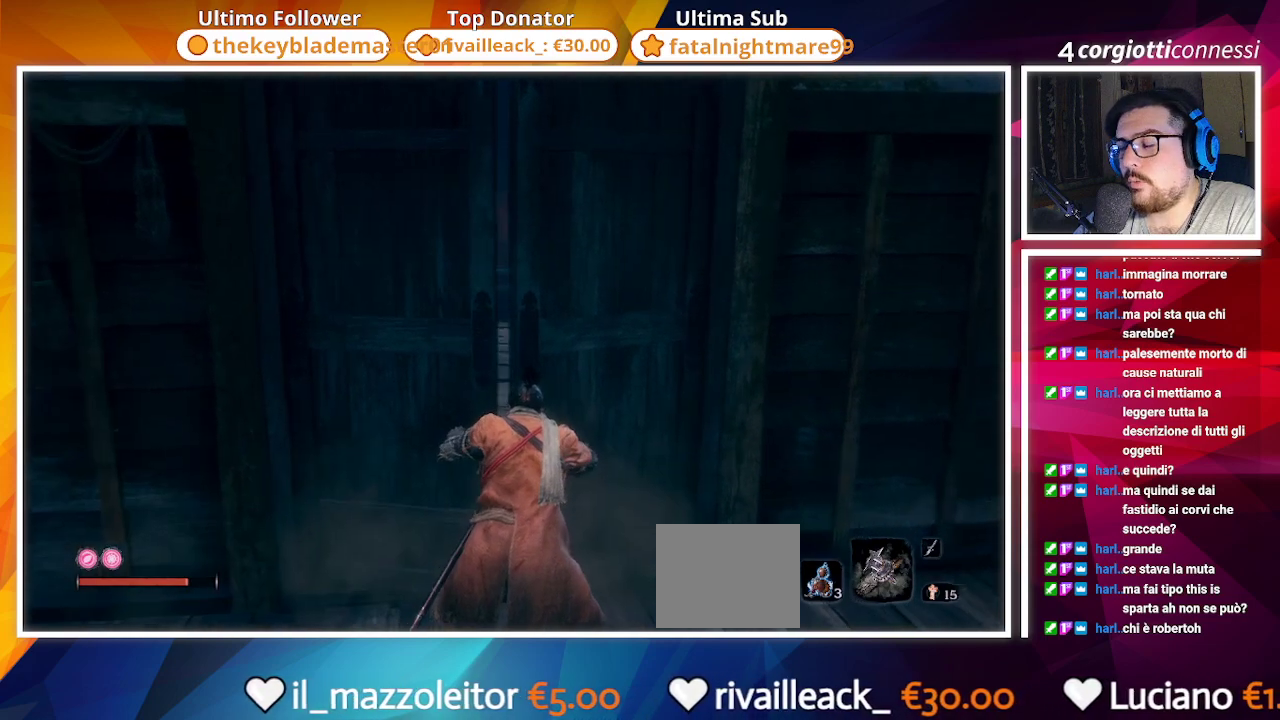
{"buttons": [], "left_stick": "center", "right_stick": "center", "events": [[83, "right_stick", "center"]]}
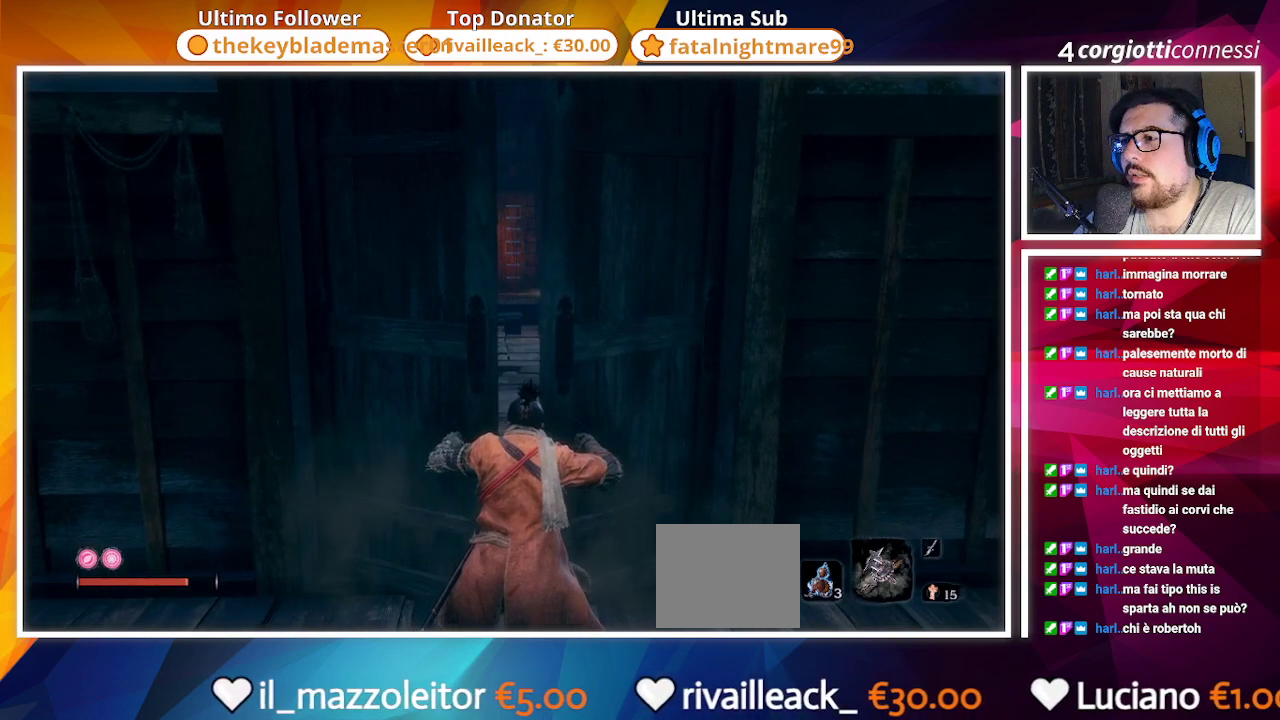
{"buttons": [], "left_stick": "center", "right_stick": "center", "events": []}
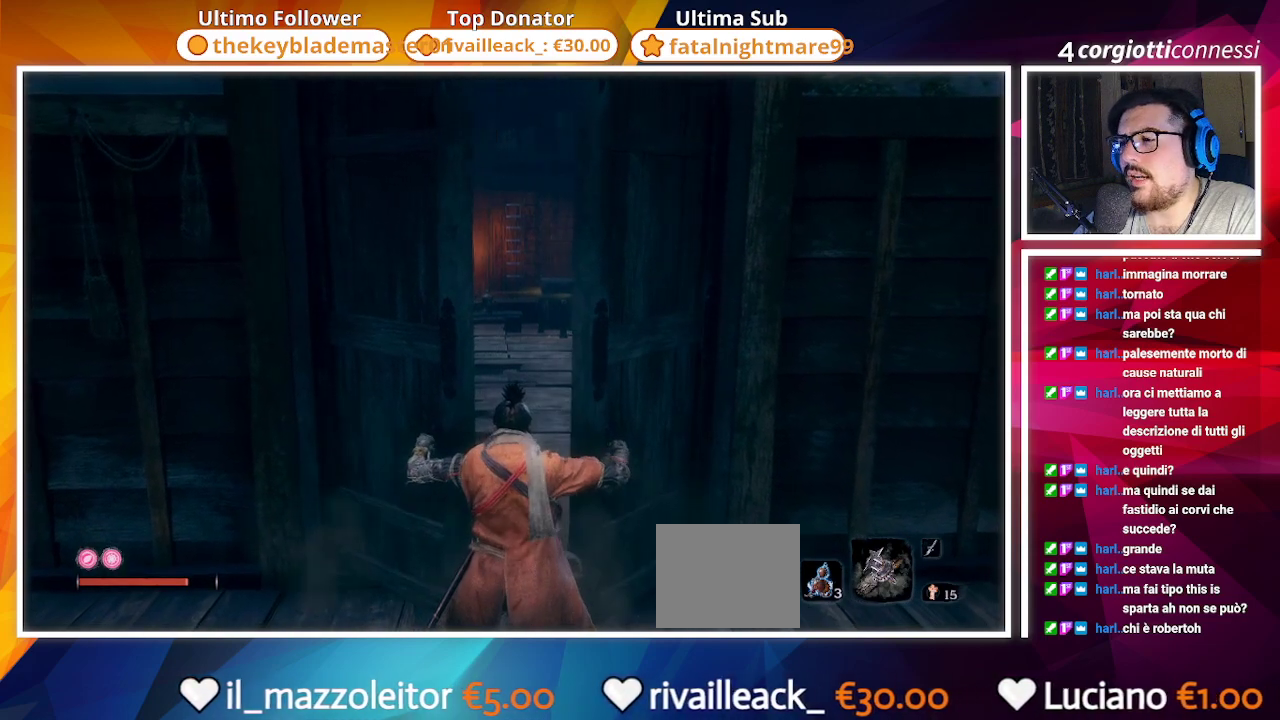
{"buttons": [], "left_stick": "up", "right_stick": "center", "events": [[350, "left_stick", "up"]]}
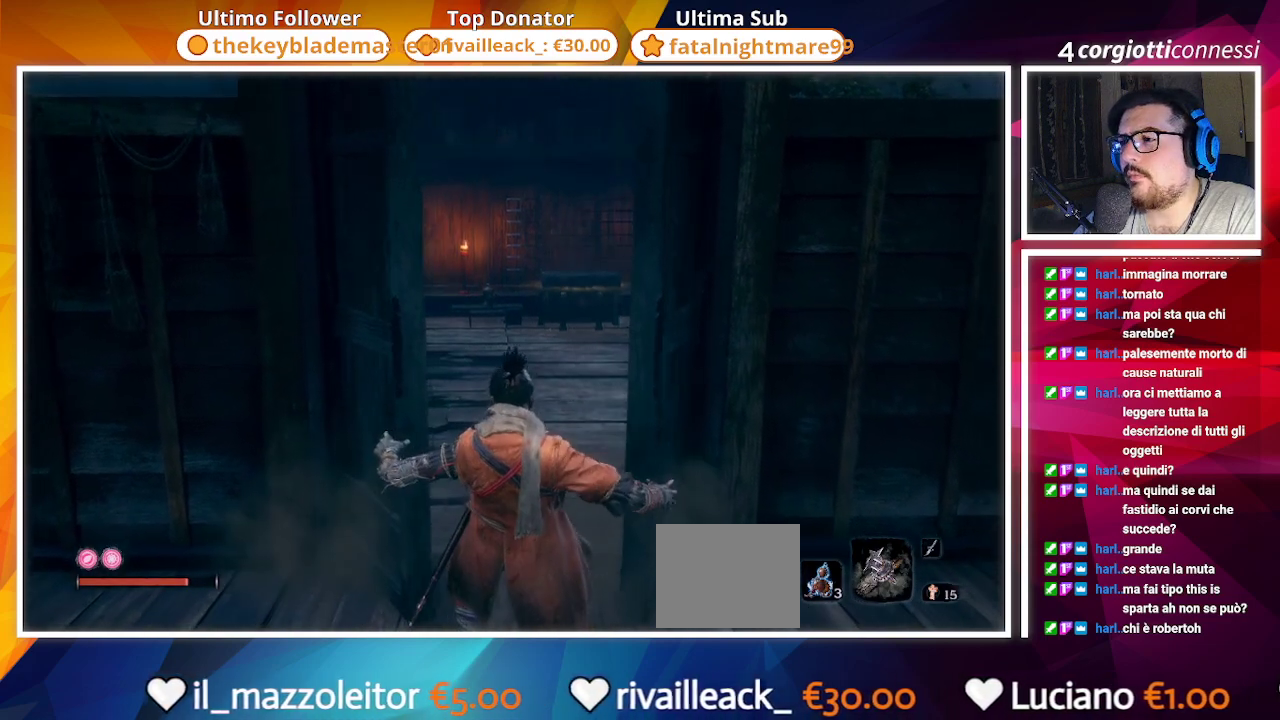
{"buttons": [], "left_stick": "up", "right_stick": "center", "events": []}
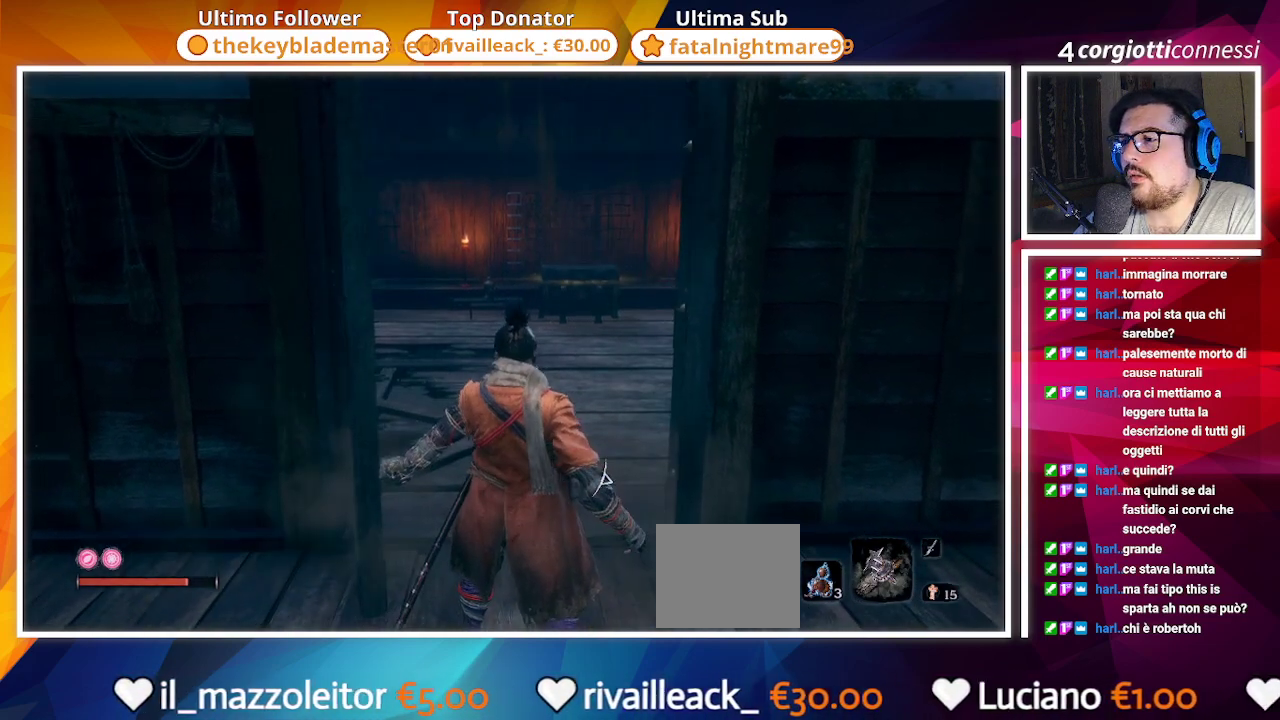
{"buttons": [], "left_stick": "up", "right_stick": "left", "events": [[350, "right_stick", "left"]]}
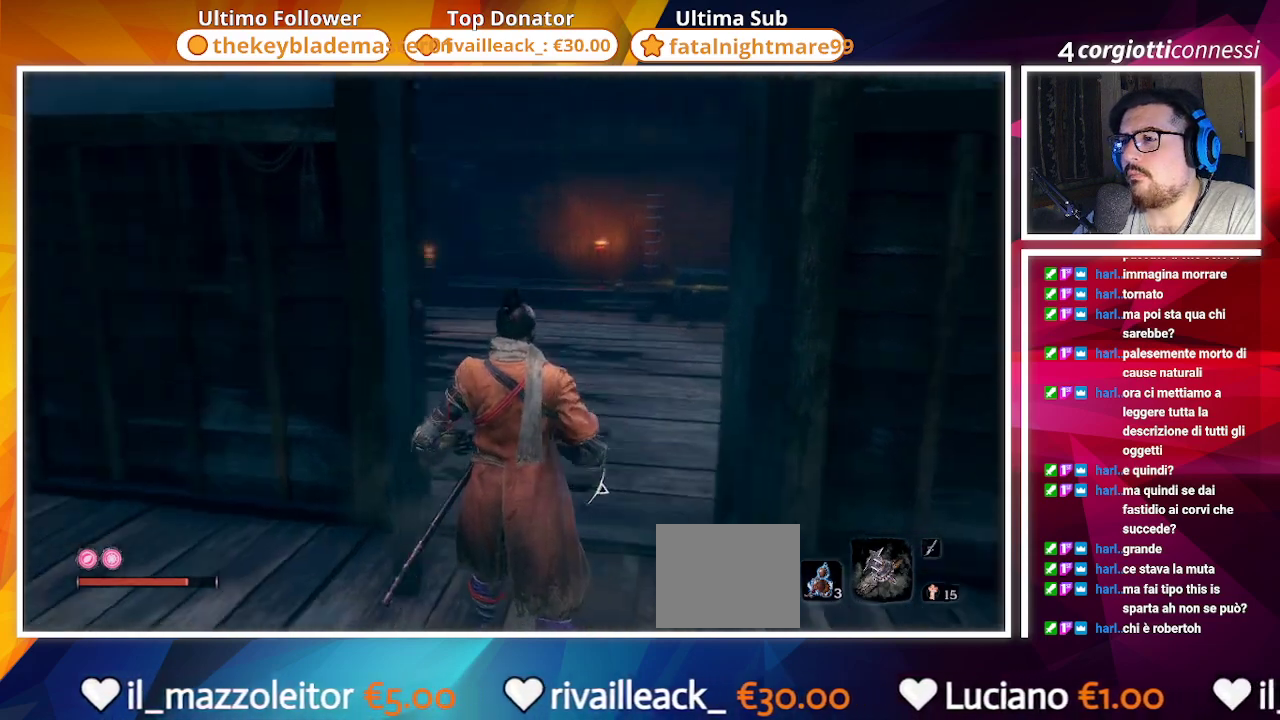
{"buttons": [], "left_stick": "up-right", "right_stick": "center", "events": [[217, "left_stick", "up-right"], [217, "right_stick", "center"]]}
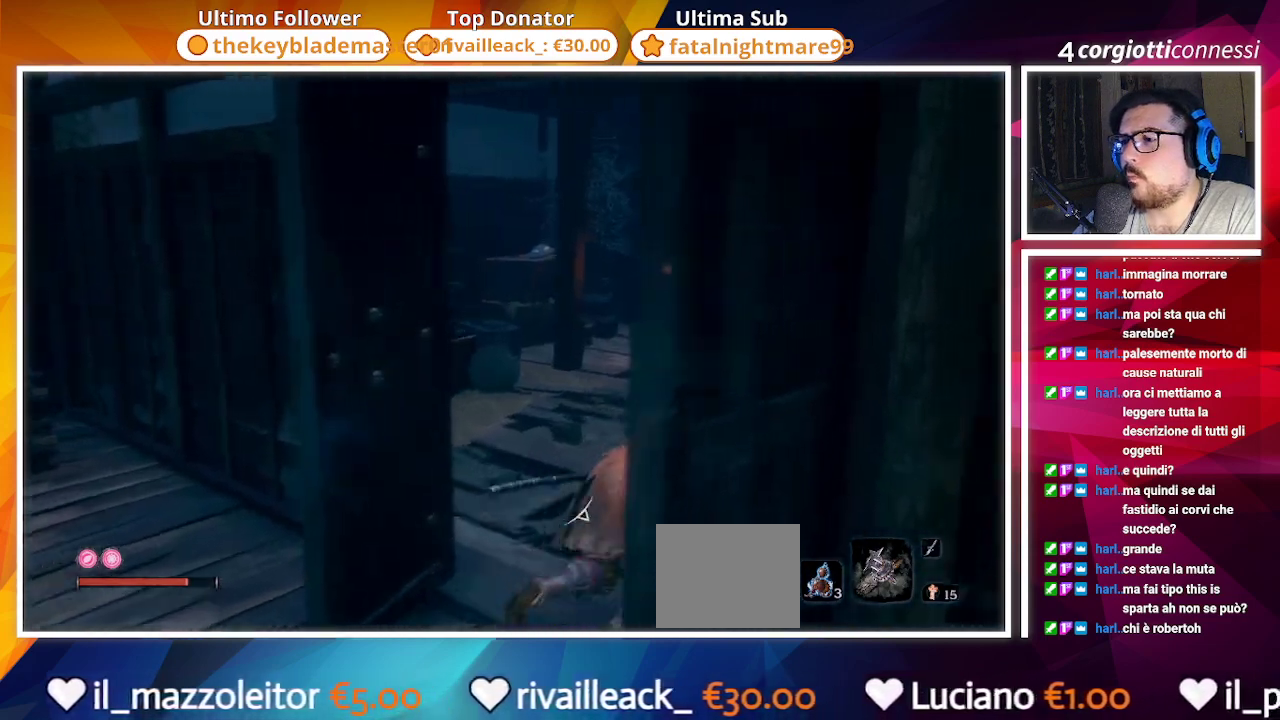
{"buttons": [], "left_stick": "center", "right_stick": "left", "events": [[33, "right_stick", "left"], [400, "left_stick", "center"]]}
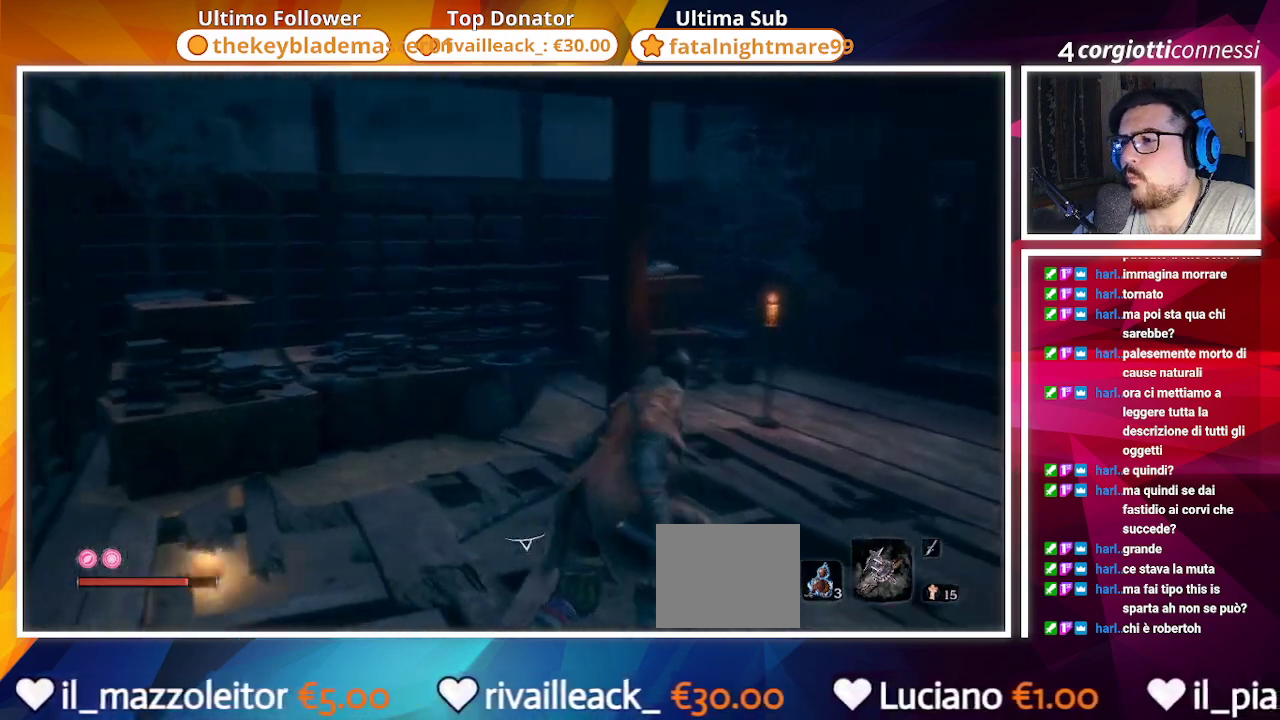
{"buttons": [], "left_stick": "center", "right_stick": "center", "events": [[117, "right_stick", "center"]]}
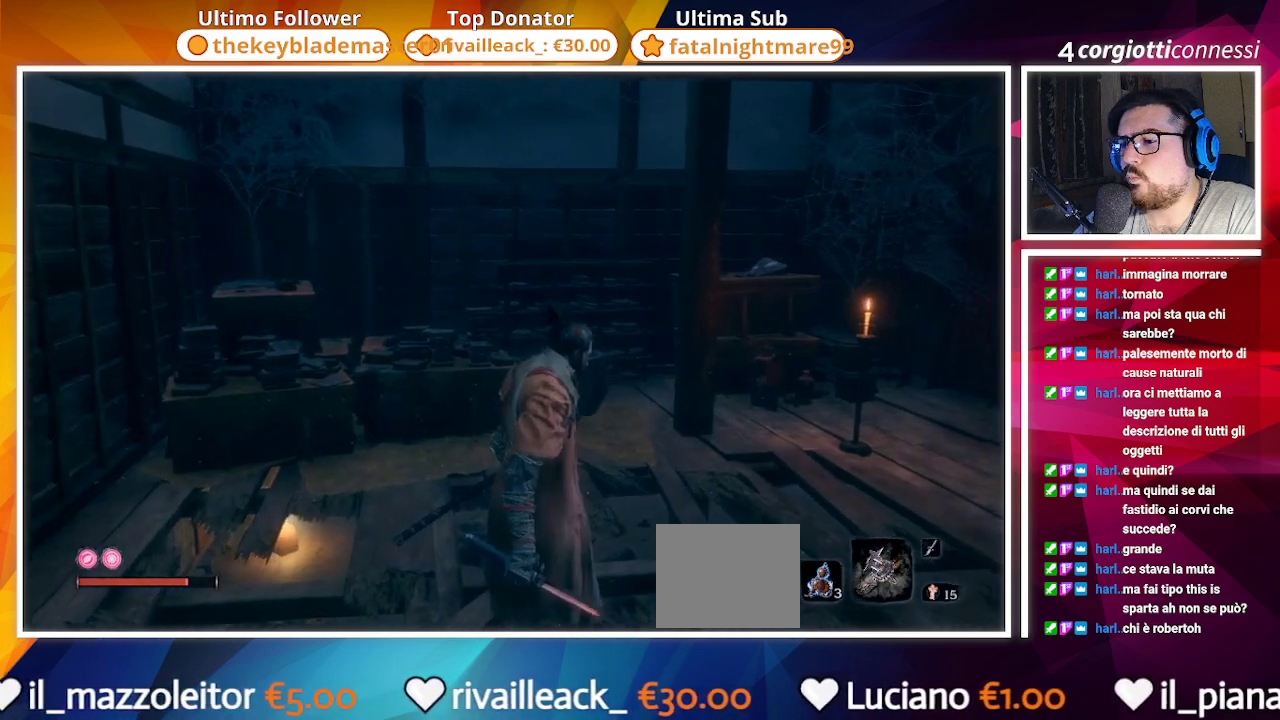
{"buttons": [], "left_stick": "center", "right_stick": "right", "events": [[17, "right_stick", "right"]]}
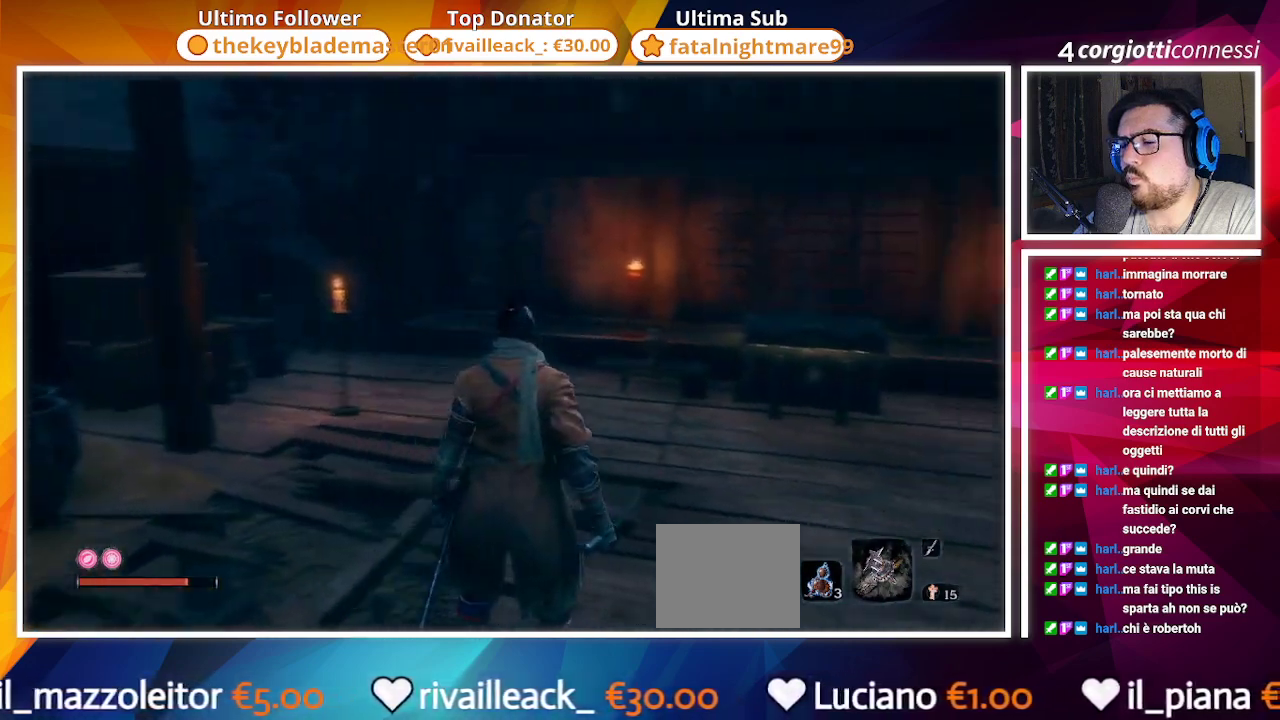
{"buttons": [], "left_stick": "center", "right_stick": "center", "events": [[417, "right_stick", "center"]]}
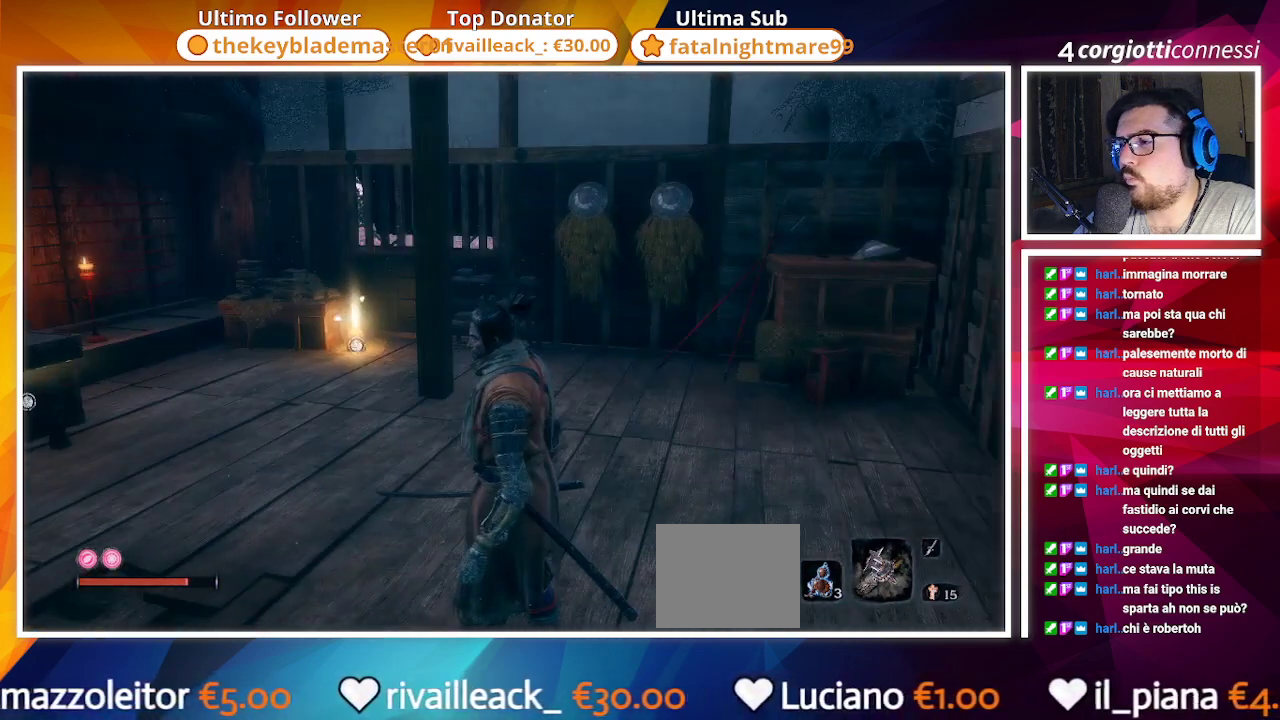
{"buttons": [], "left_stick": "up", "right_stick": "center", "events": [[283, "left_stick", "up"]]}